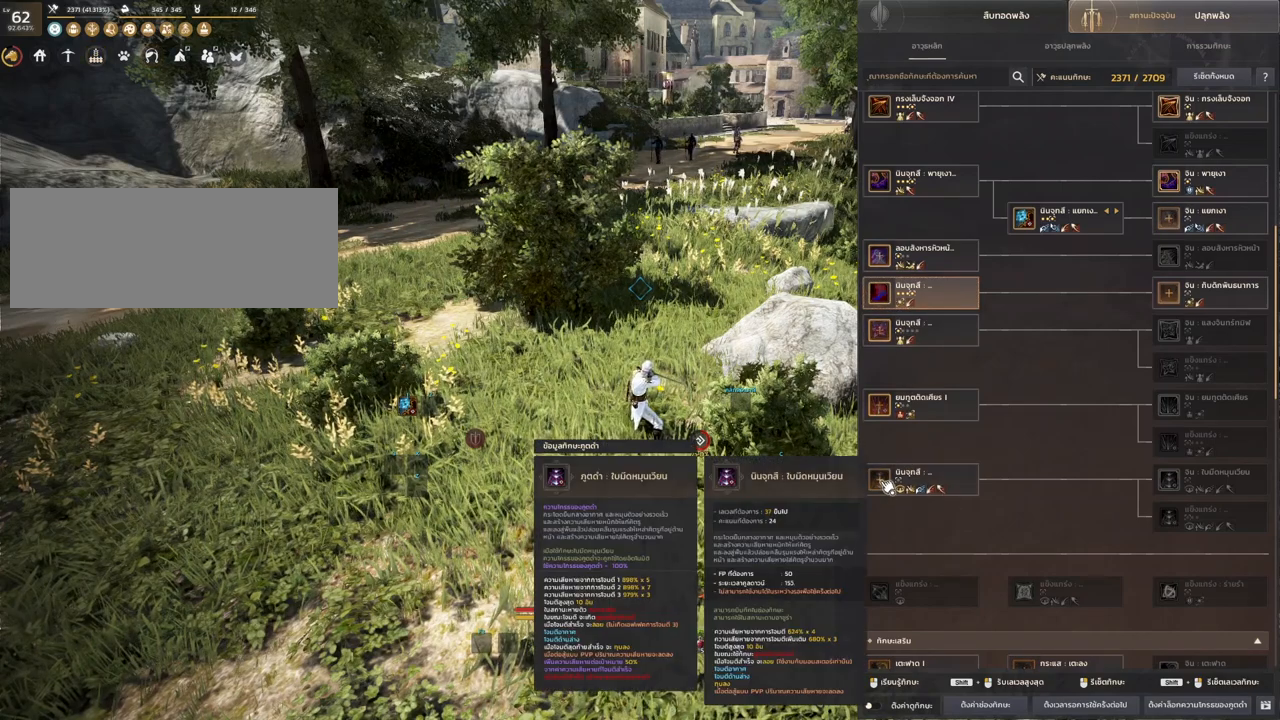
Gameplay with keyboard and mouse; each line is a JSON object with the keys and mouse buttons held at the frame after it. "events" lists presses ("down") and releases ("up") of "a", "d", "e", "f4", "q", "s", "shift", "space", "w", "mouse_left", "mouse_right", "mouse_mb4" and "mouse_mb5" between this image and that frame as [ms after this image, input, new state], when the widget could be followed in between. "mouse_left", "mouse_right", "mouse_mb4", "mouse_mb5" = the "left", "right", "mb4", "mb5" buttons of the "mouse" list. No other keys are recorded. Mouse movement is not recorded.
{"keys": [], "mouse": [], "events": [[233, "mouse_left", "down"], [317, "mouse_left", "up"]]}
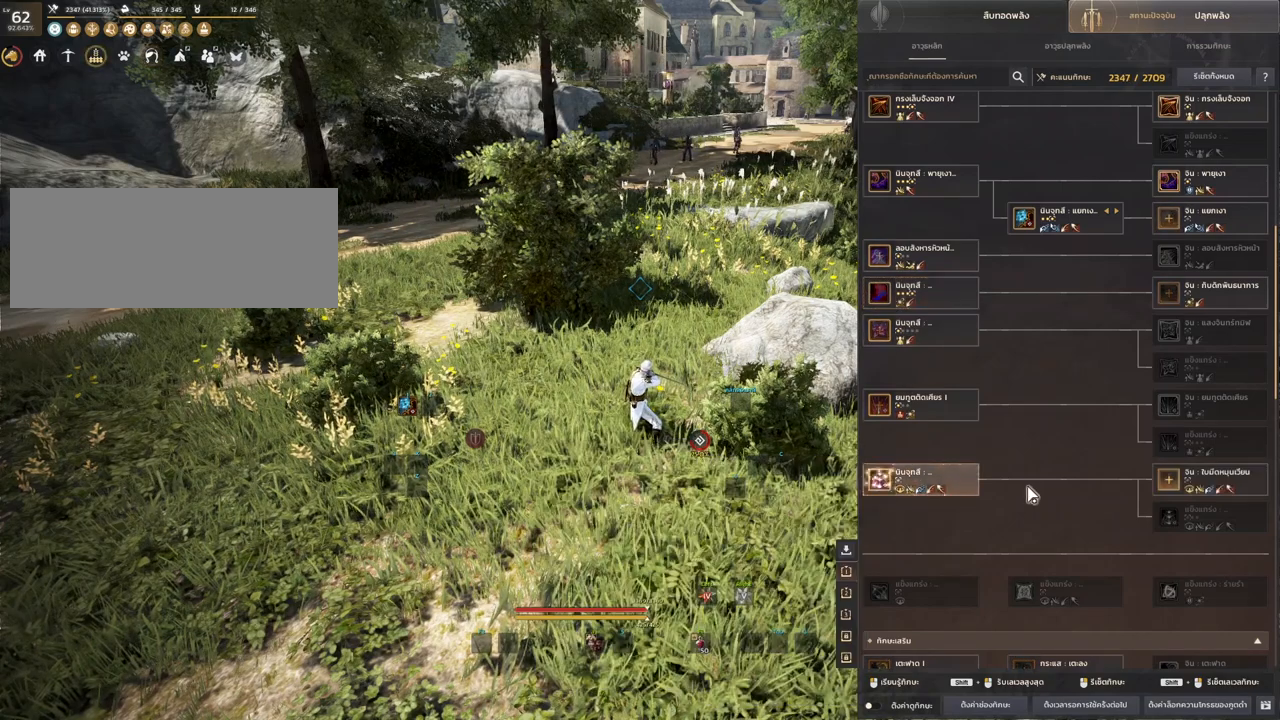
{"keys": [], "mouse": [], "events": []}
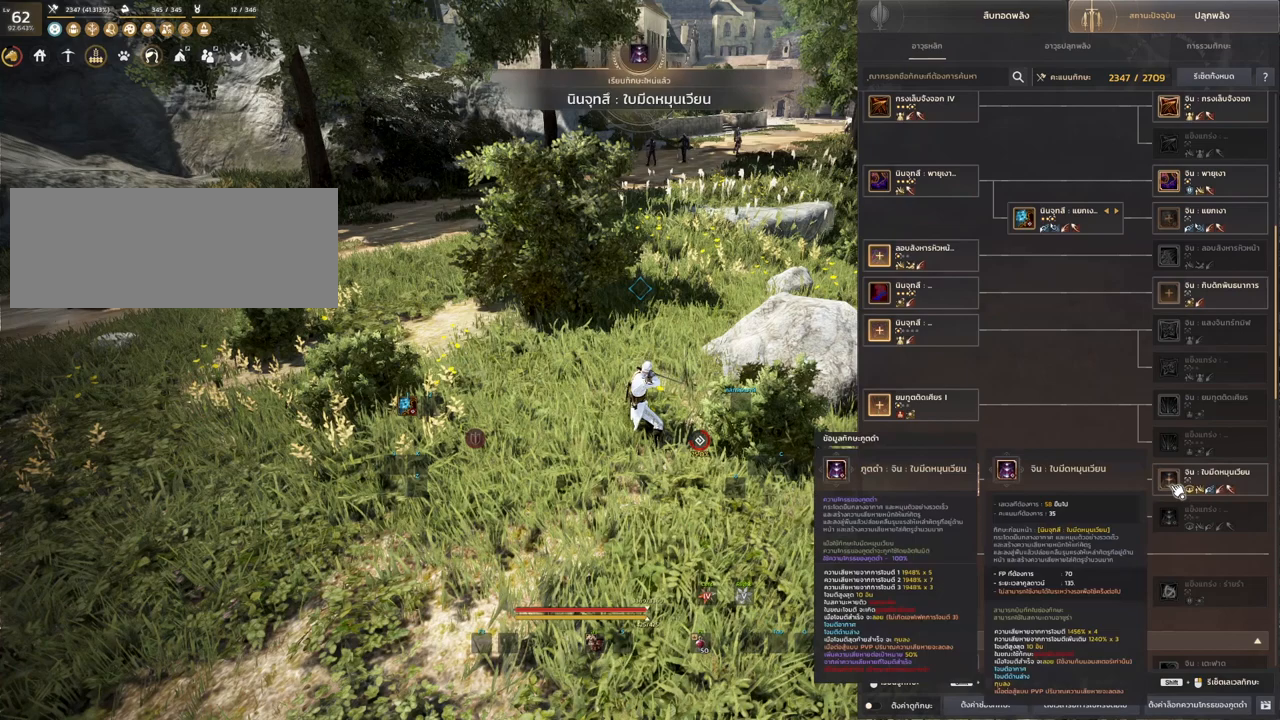
{"keys": [], "mouse": [], "events": [[200, "mouse_left", "down"], [300, "mouse_left", "up"]]}
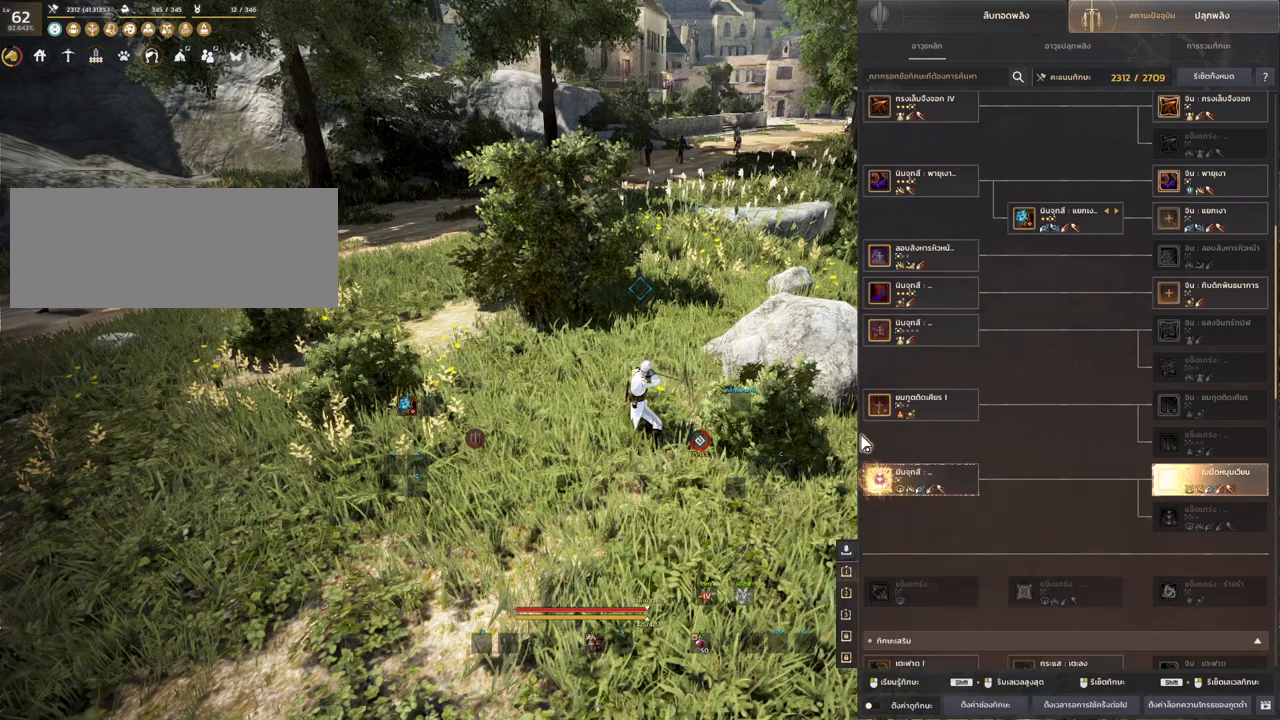
{"keys": [], "mouse": [], "events": []}
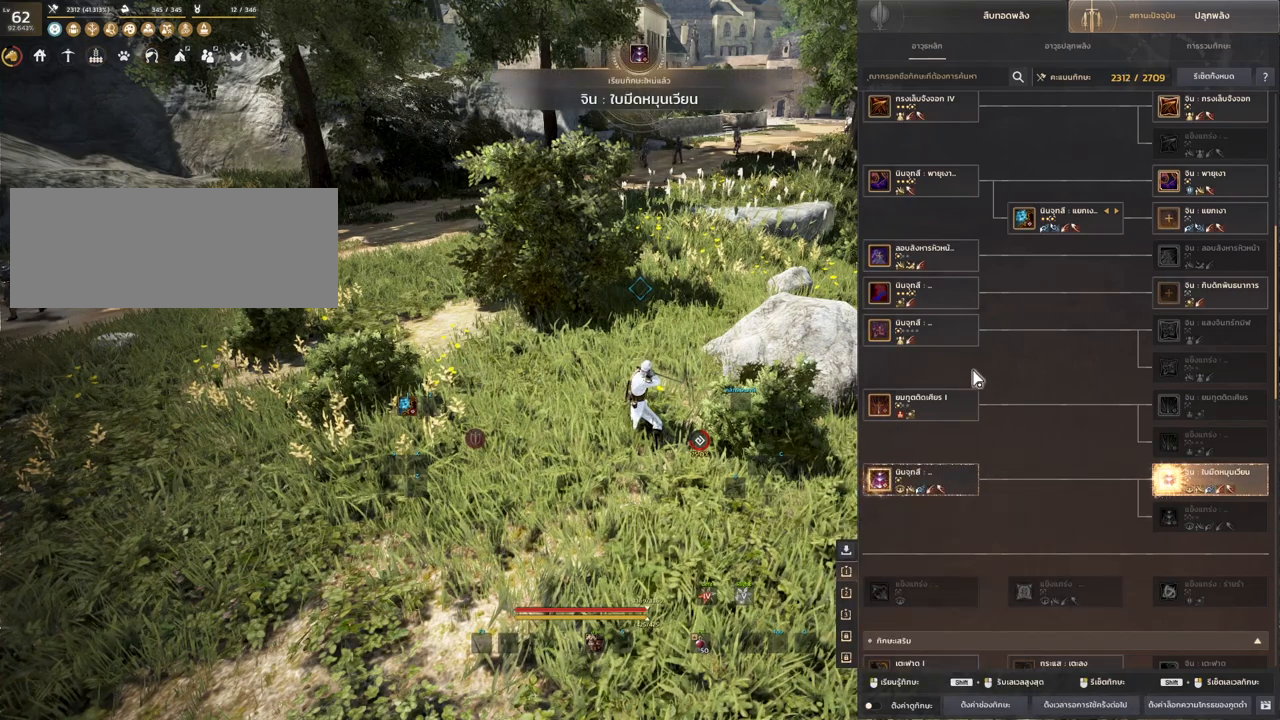
{"keys": [], "mouse": [], "events": []}
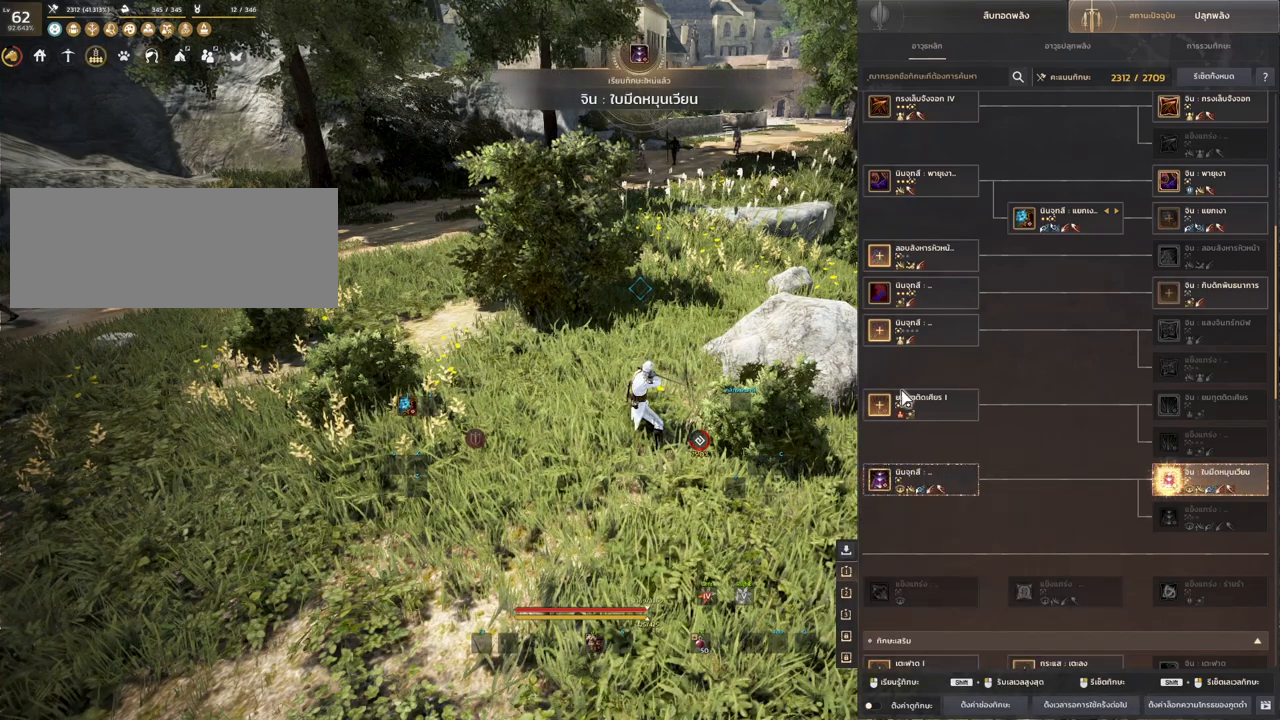
{"keys": ["shift"], "mouse": [], "events": [[133, "shift", "down"]]}
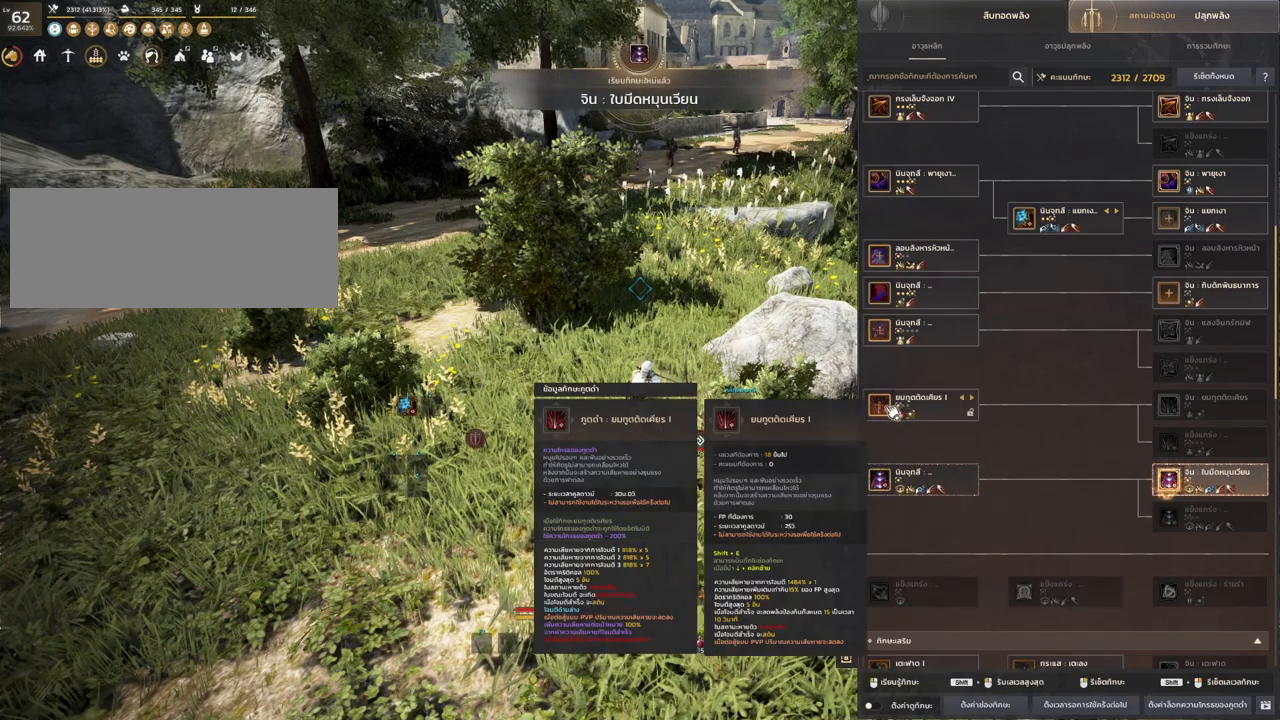
{"keys": ["shift"], "mouse": [], "events": [[117, "mouse_left", "down"], [233, "mouse_left", "up"]]}
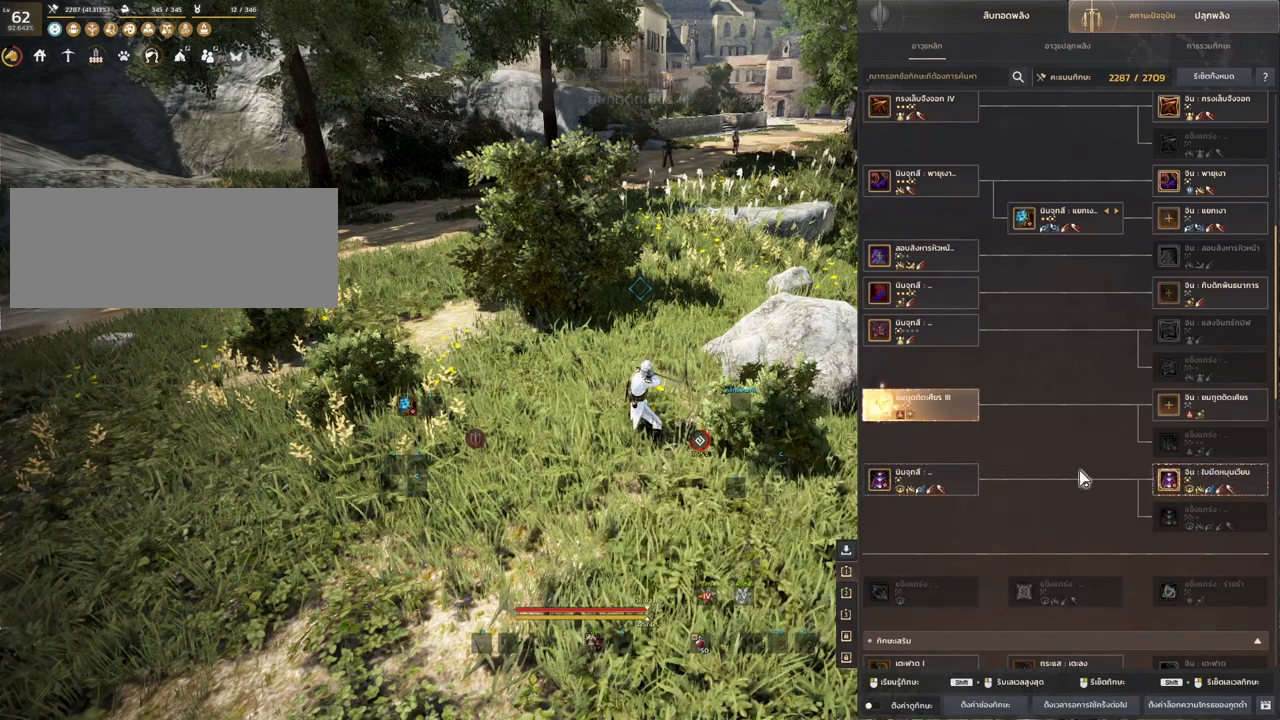
{"keys": [], "mouse": ["left"], "events": [[133, "shift", "up"], [467, "mouse_left", "down"]]}
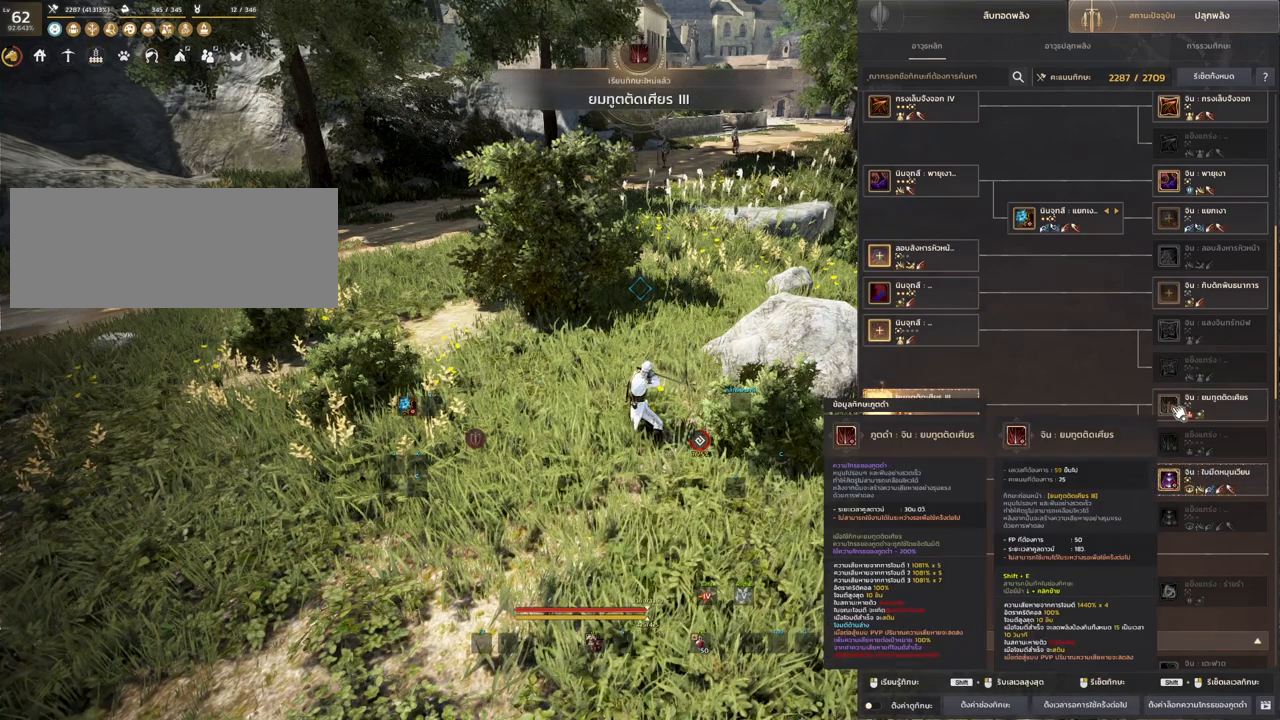
{"keys": [], "mouse": [], "events": [[33, "mouse_left", "up"]]}
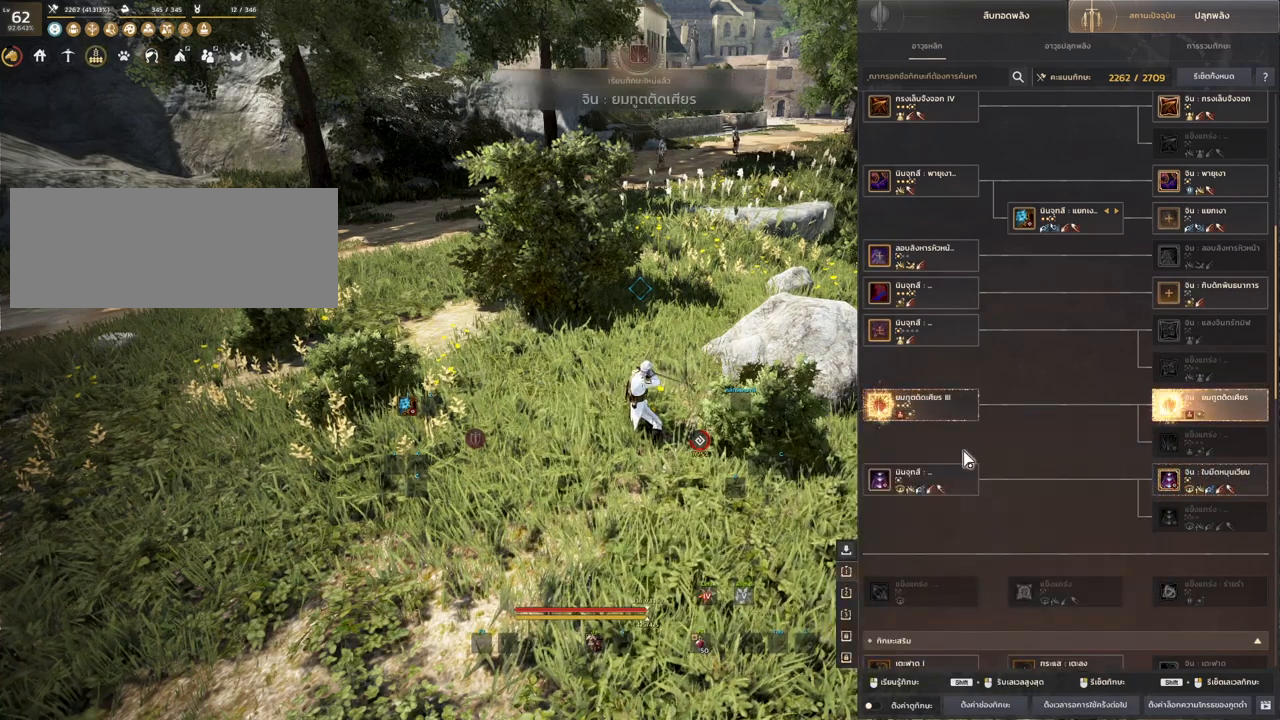
{"keys": [], "mouse": [], "events": []}
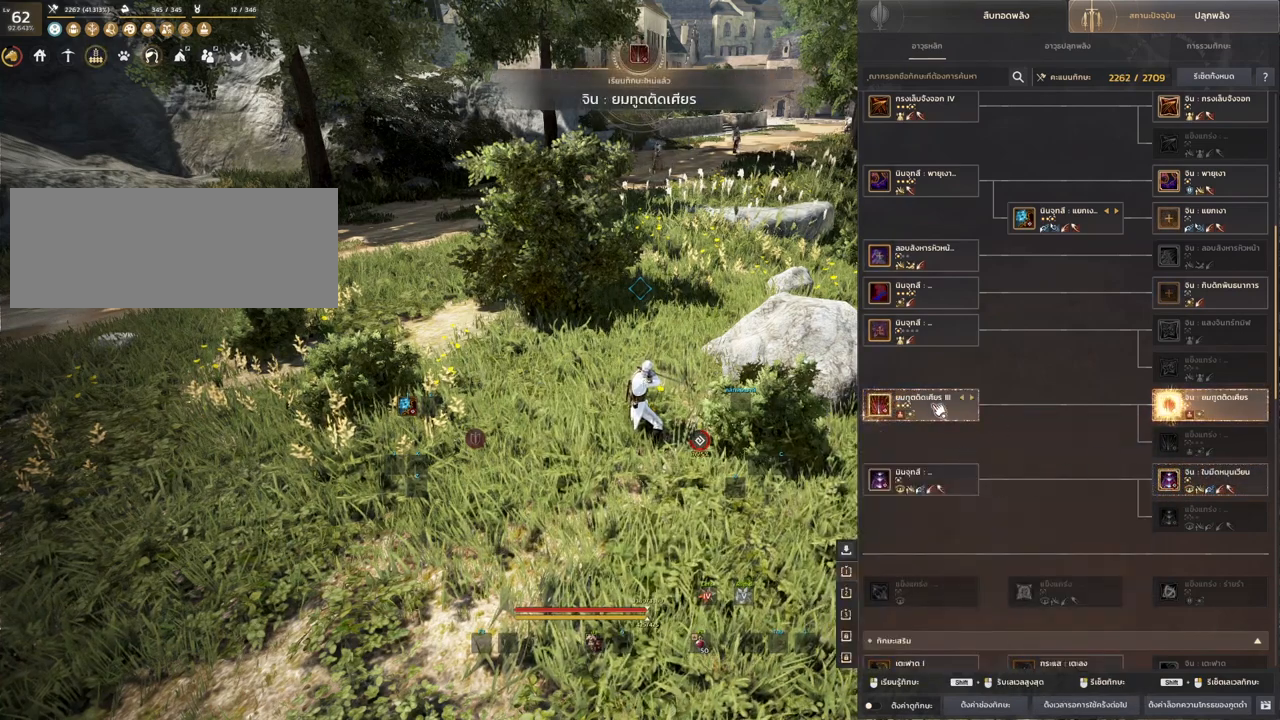
{"keys": [], "mouse": [], "events": []}
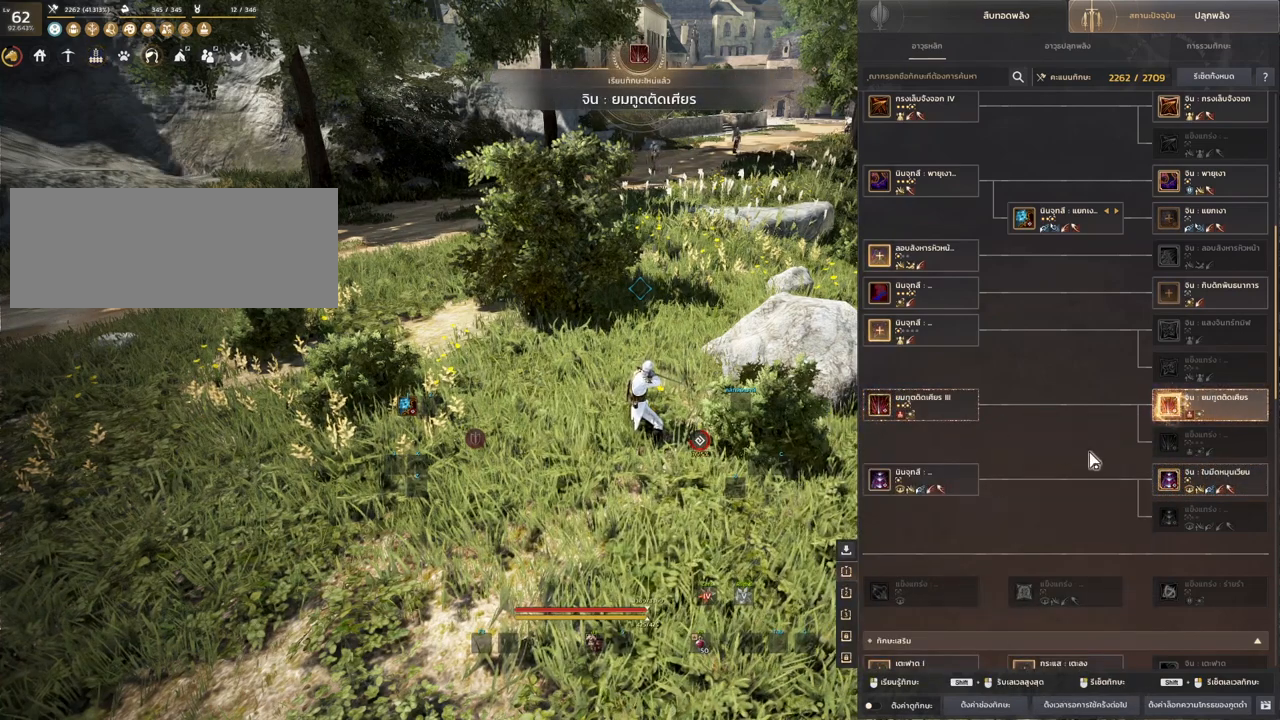
{"keys": [], "mouse": [], "events": []}
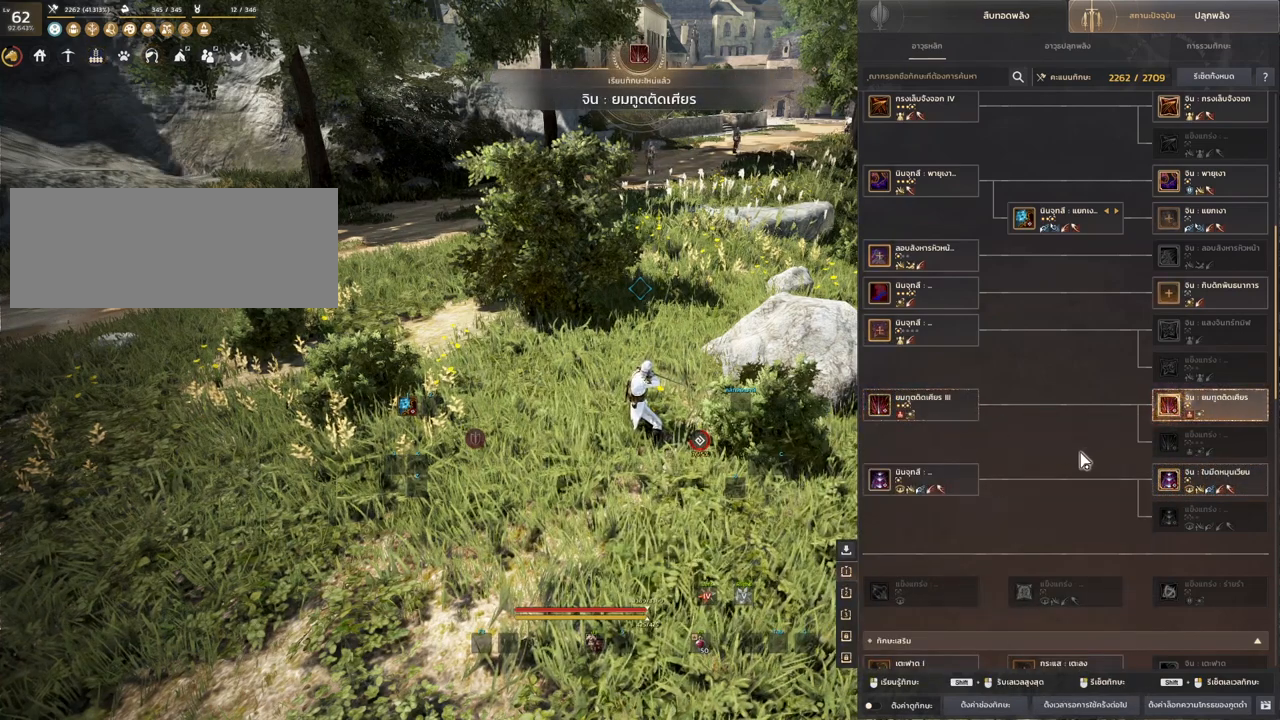
{"keys": [], "mouse": [], "events": []}
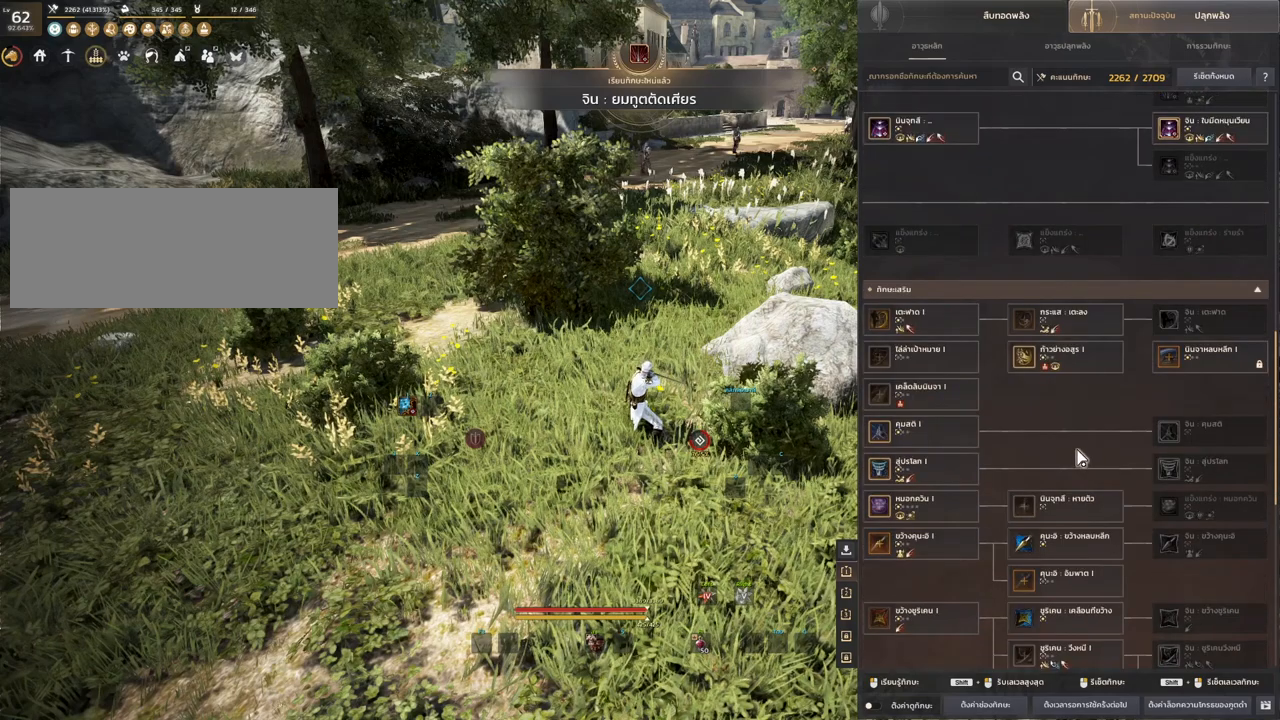
{"keys": [], "mouse": [], "events": []}
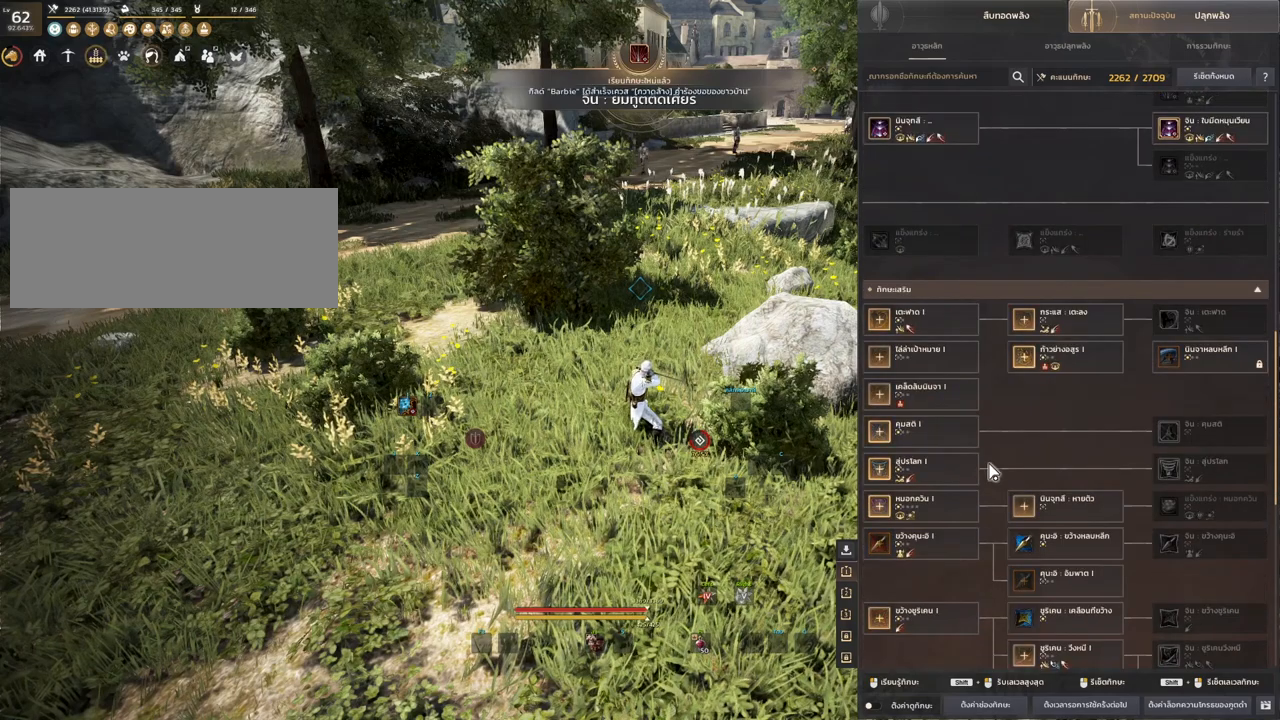
{"keys": [], "mouse": [], "events": []}
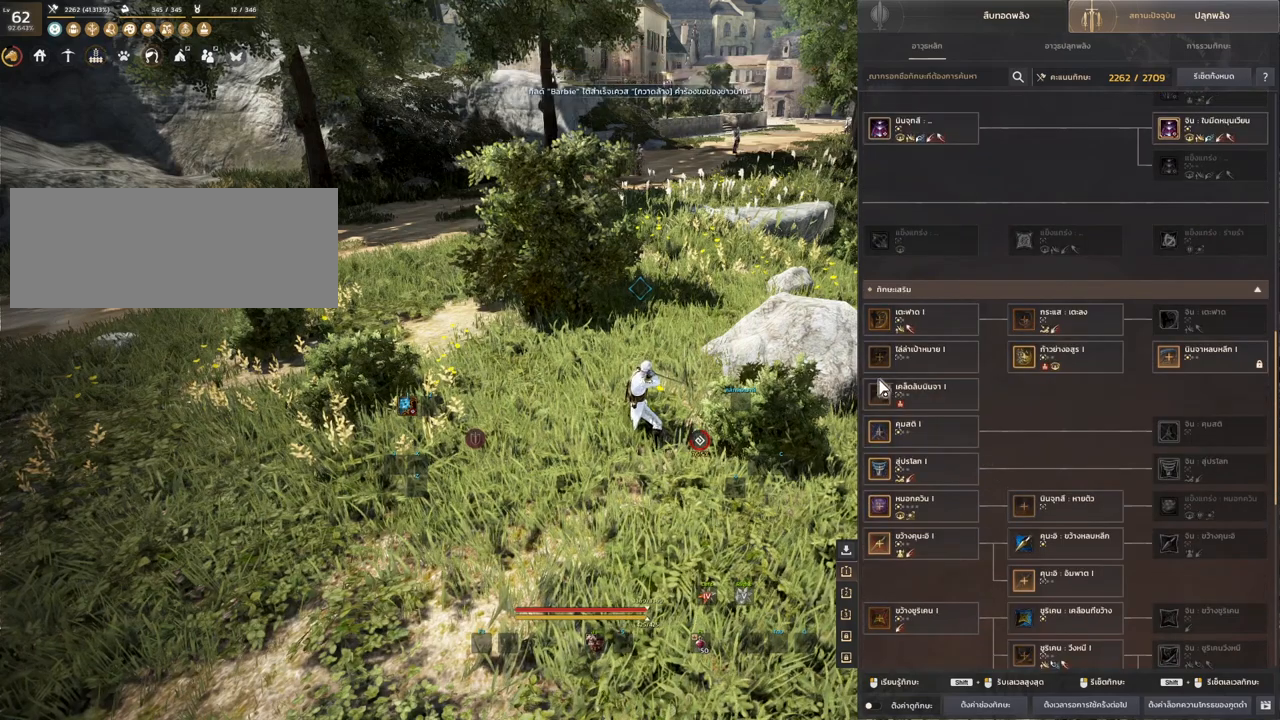
{"keys": ["shift"], "mouse": [], "events": [[250, "shift", "down"]]}
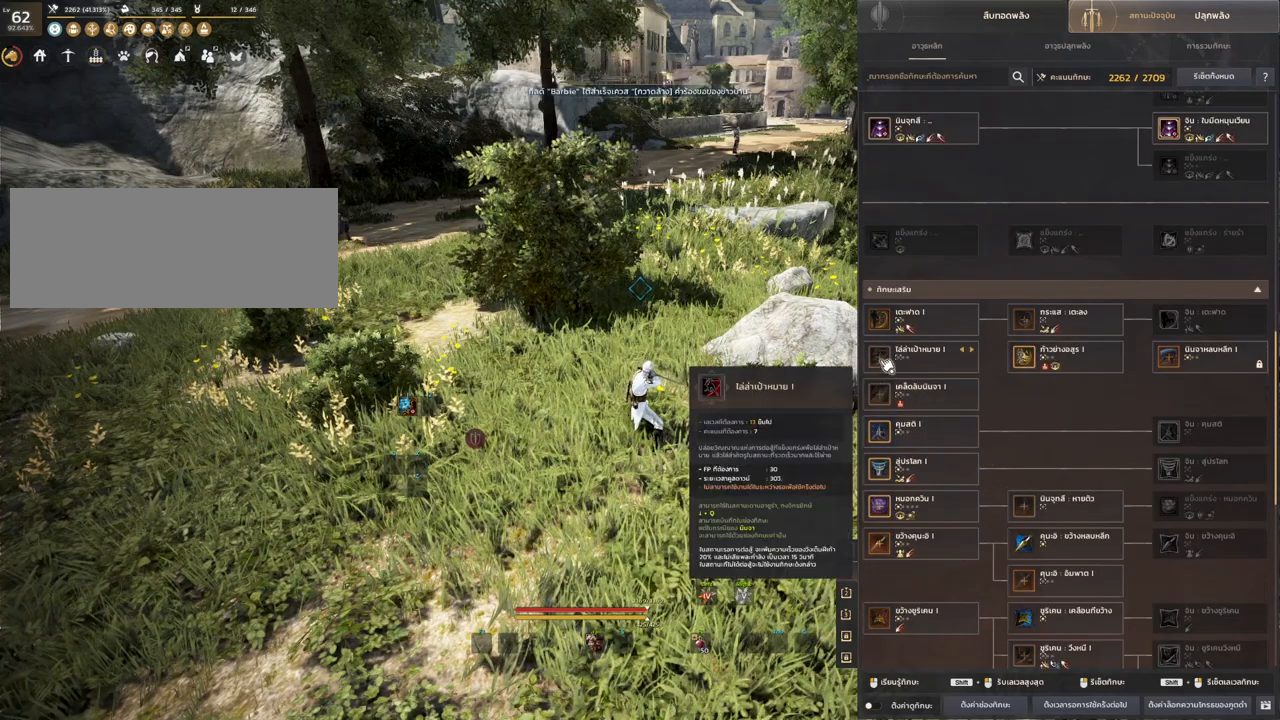
{"keys": ["shift"], "mouse": [], "events": []}
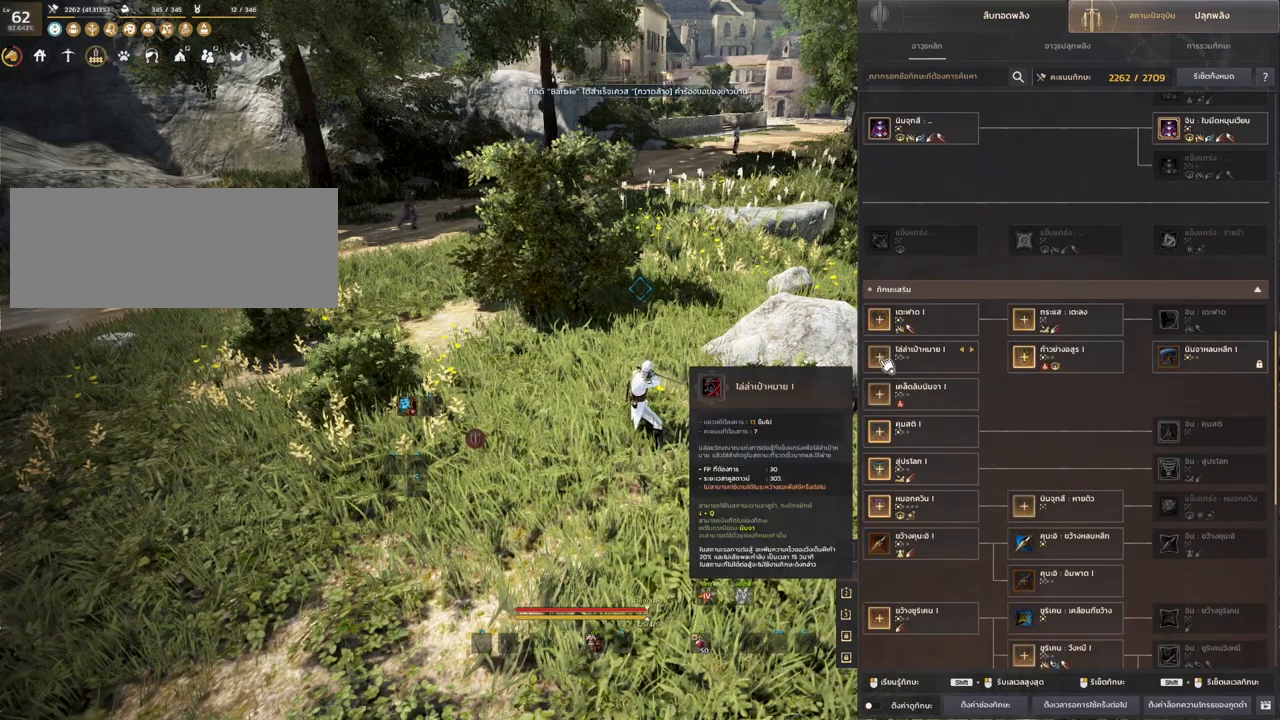
{"keys": ["shift"], "mouse": [], "events": []}
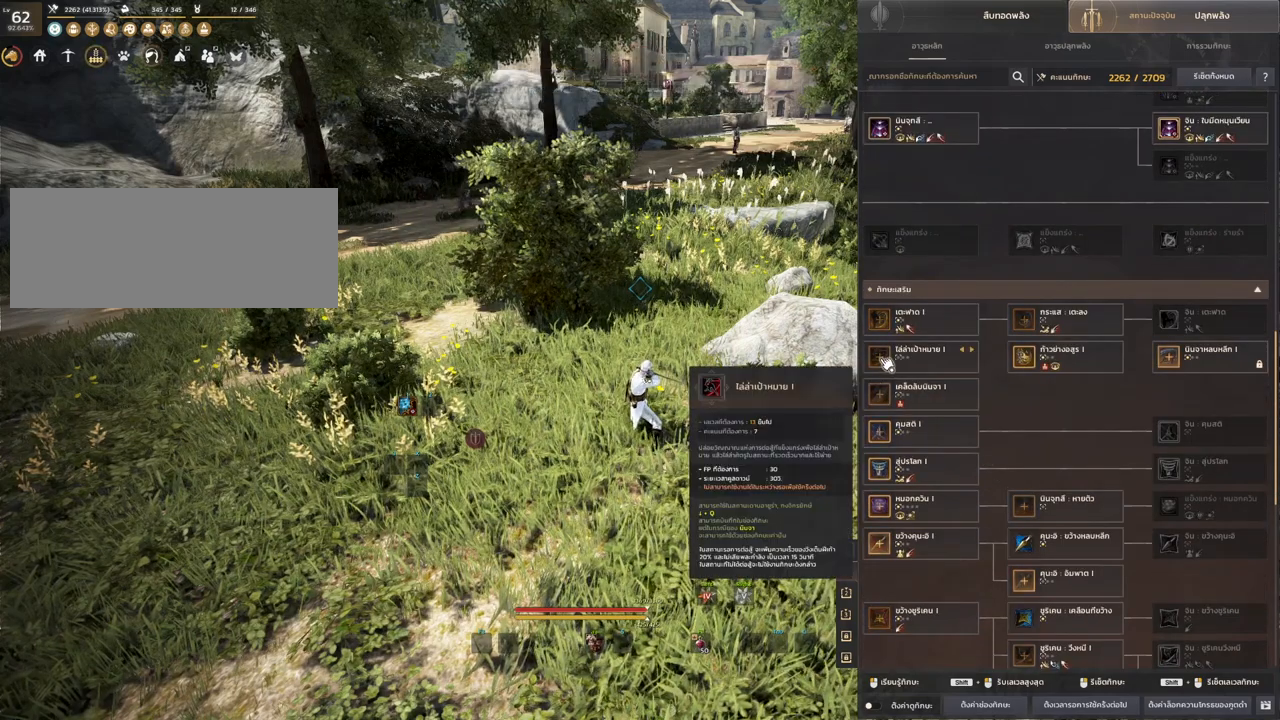
{"keys": ["shift"], "mouse": [], "events": [[300, "mouse_left", "down"], [400, "mouse_left", "up"]]}
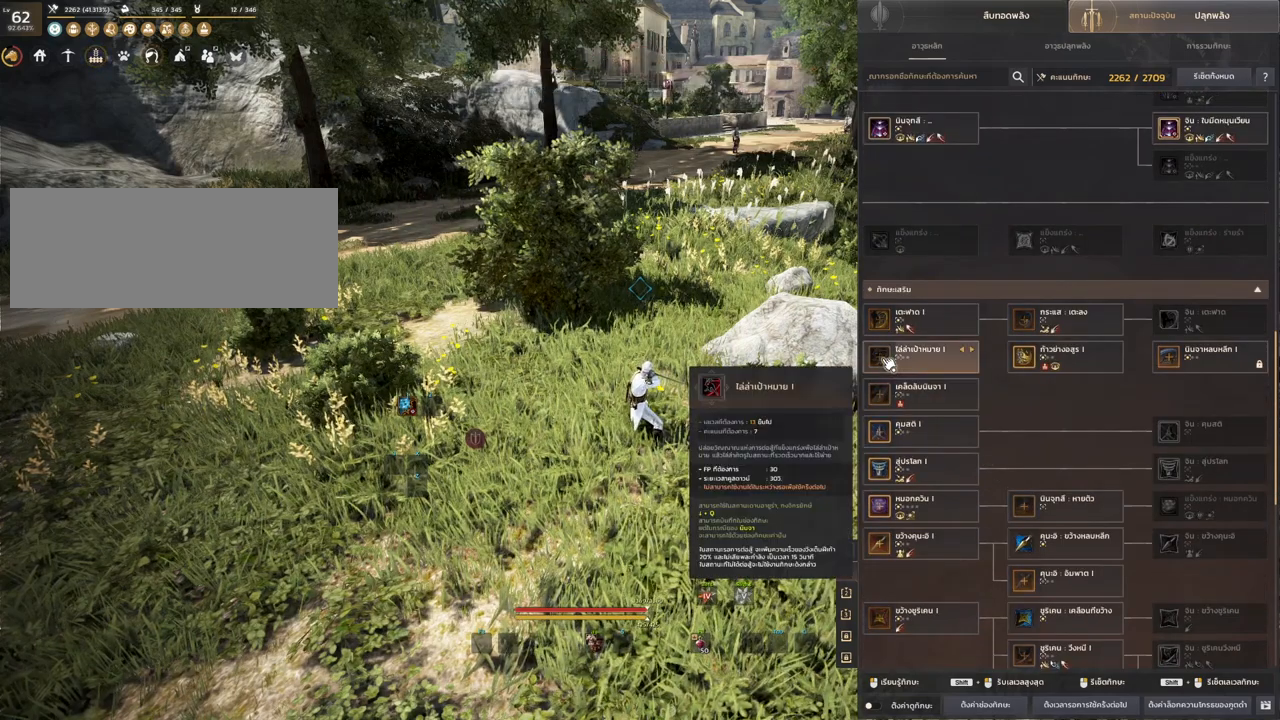
{"keys": ["shift"], "mouse": [], "events": []}
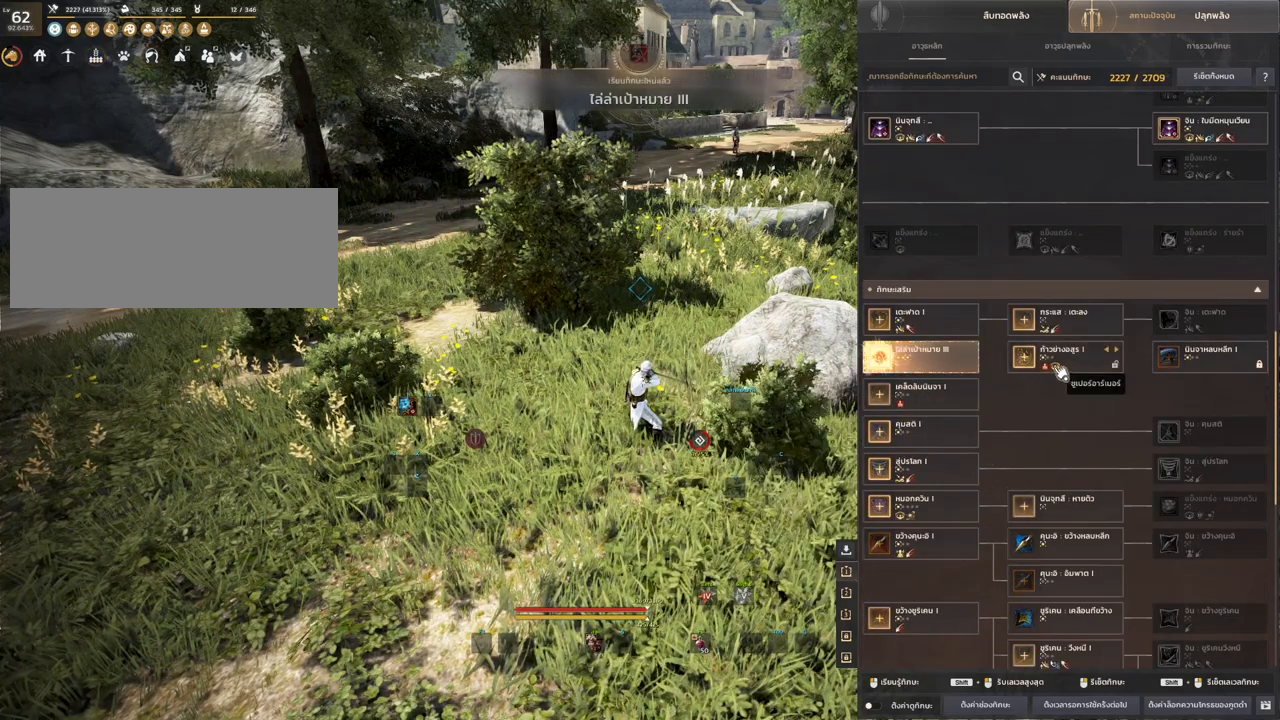
{"keys": ["shift"], "mouse": ["left"], "events": [[500, "mouse_left", "down"]]}
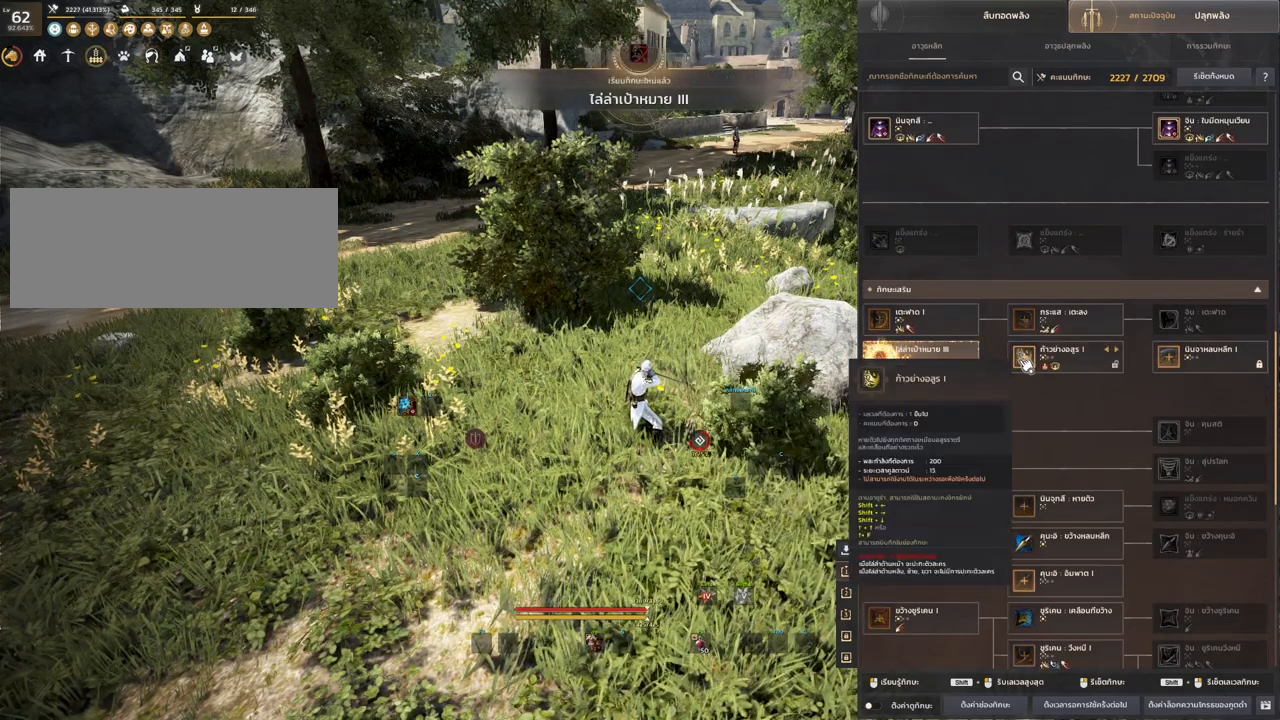
{"keys": ["shift"], "mouse": [], "events": [[83, "mouse_left", "up"]]}
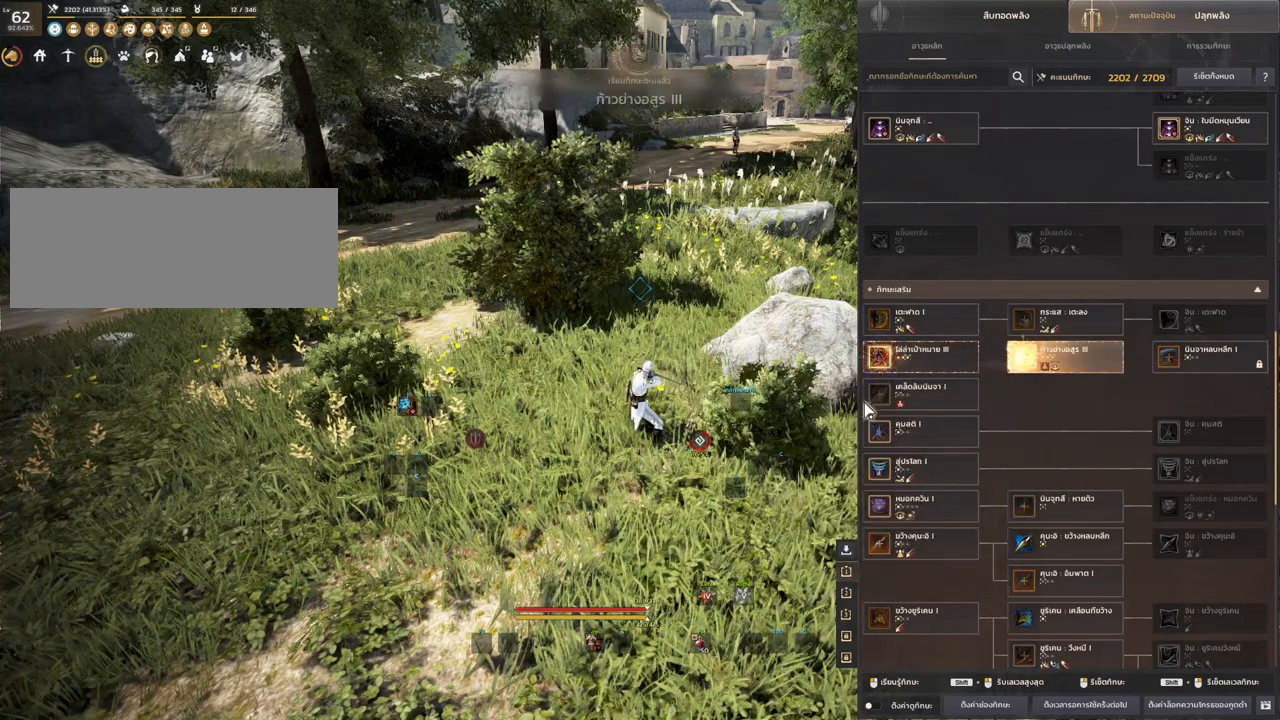
{"keys": ["shift"], "mouse": [], "events": []}
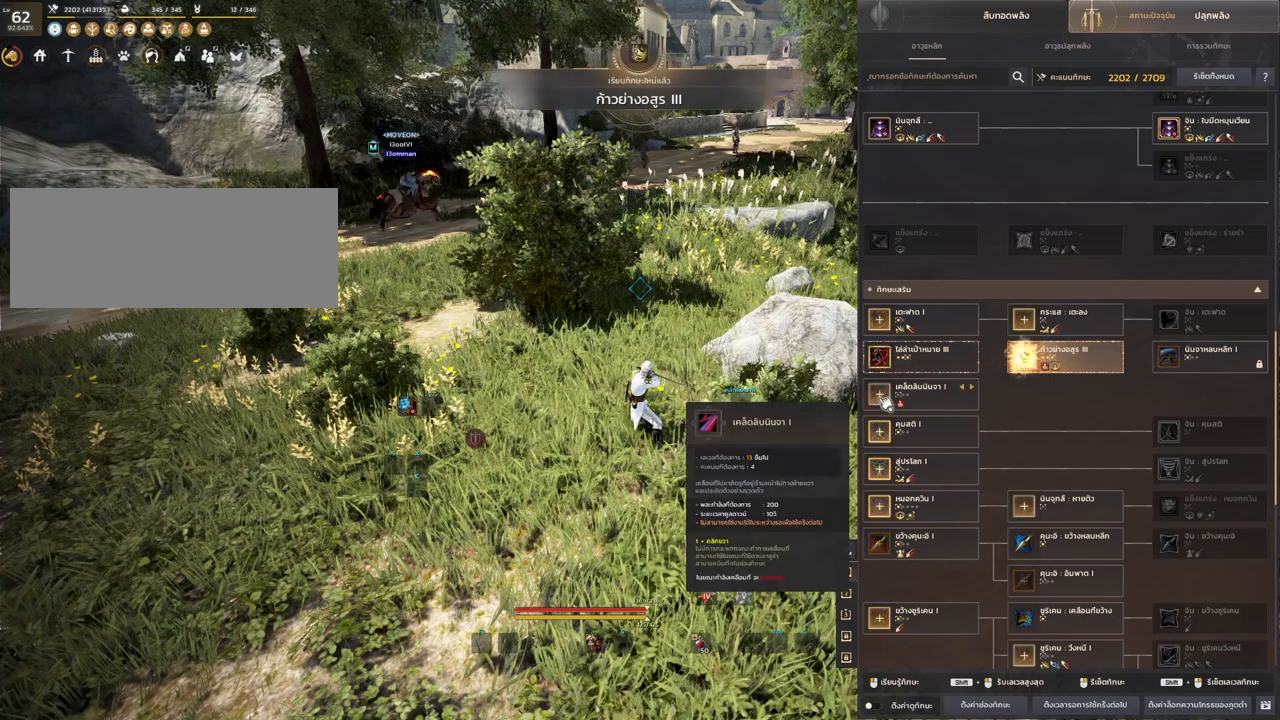
{"keys": ["shift"], "mouse": [], "events": [[33, "mouse_left", "down"], [133, "mouse_left", "up"]]}
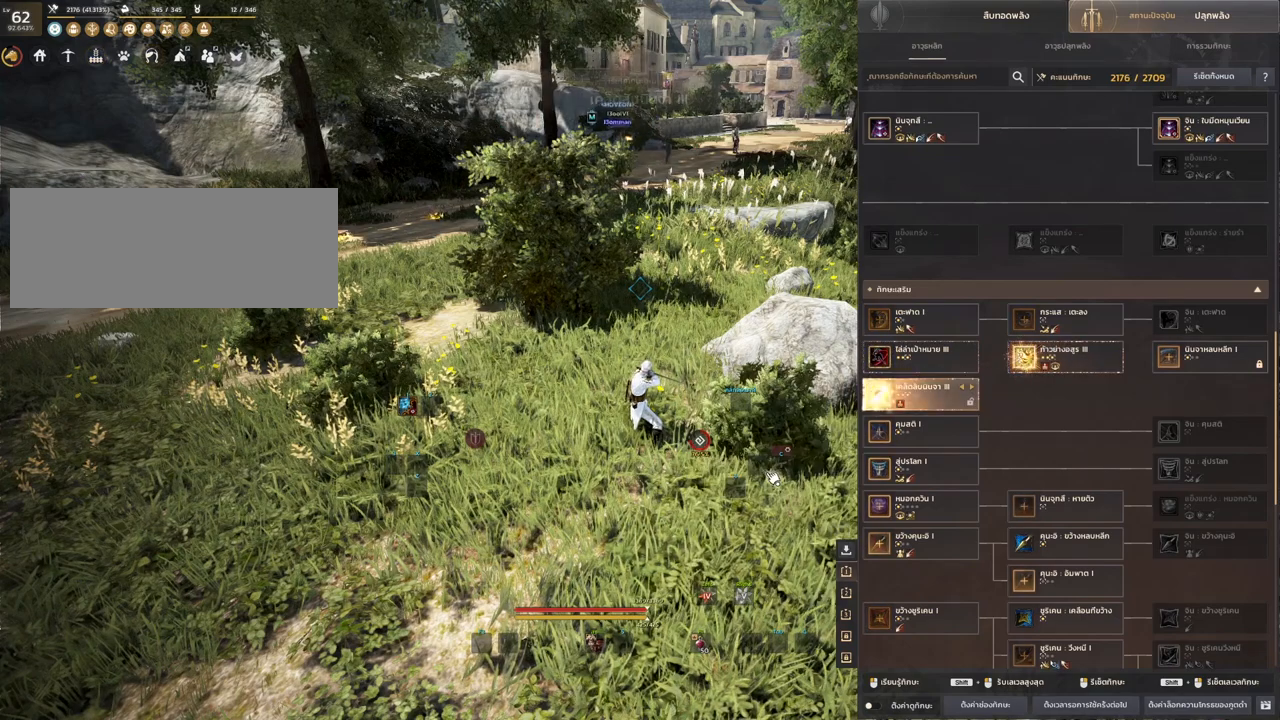
{"keys": [], "mouse": [], "events": [[417, "shift", "up"]]}
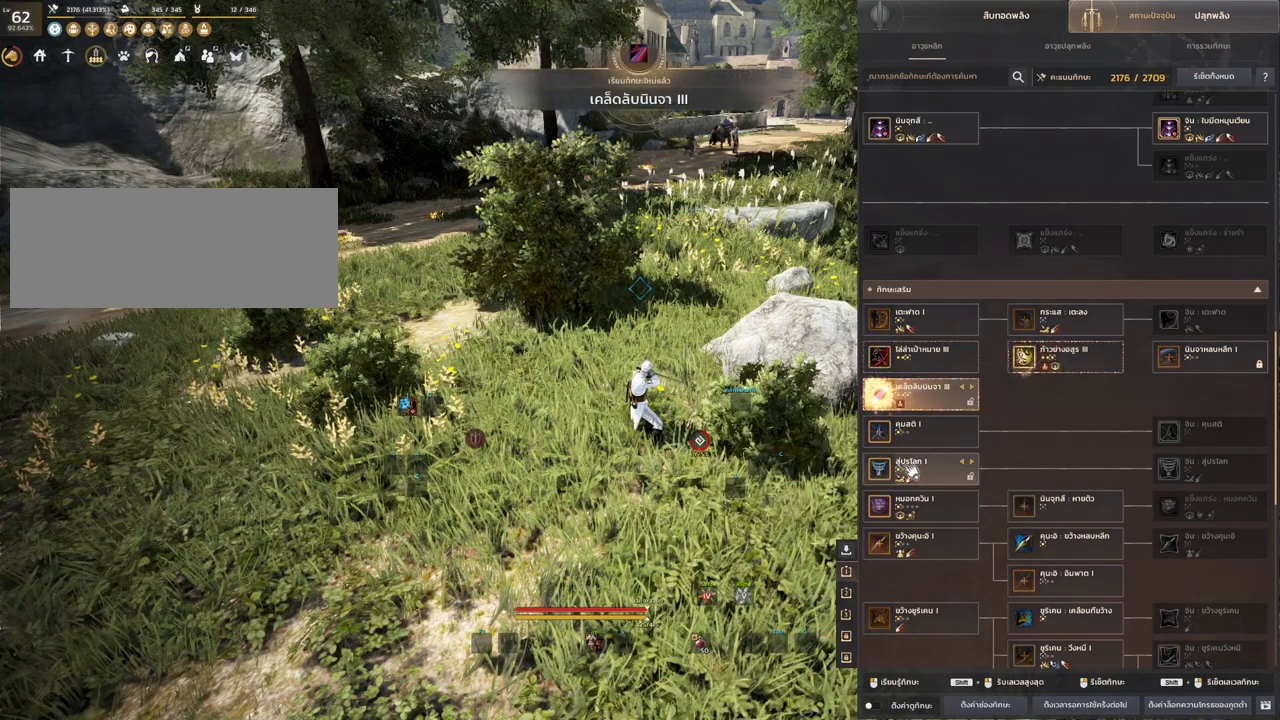
{"keys": [], "mouse": [], "events": []}
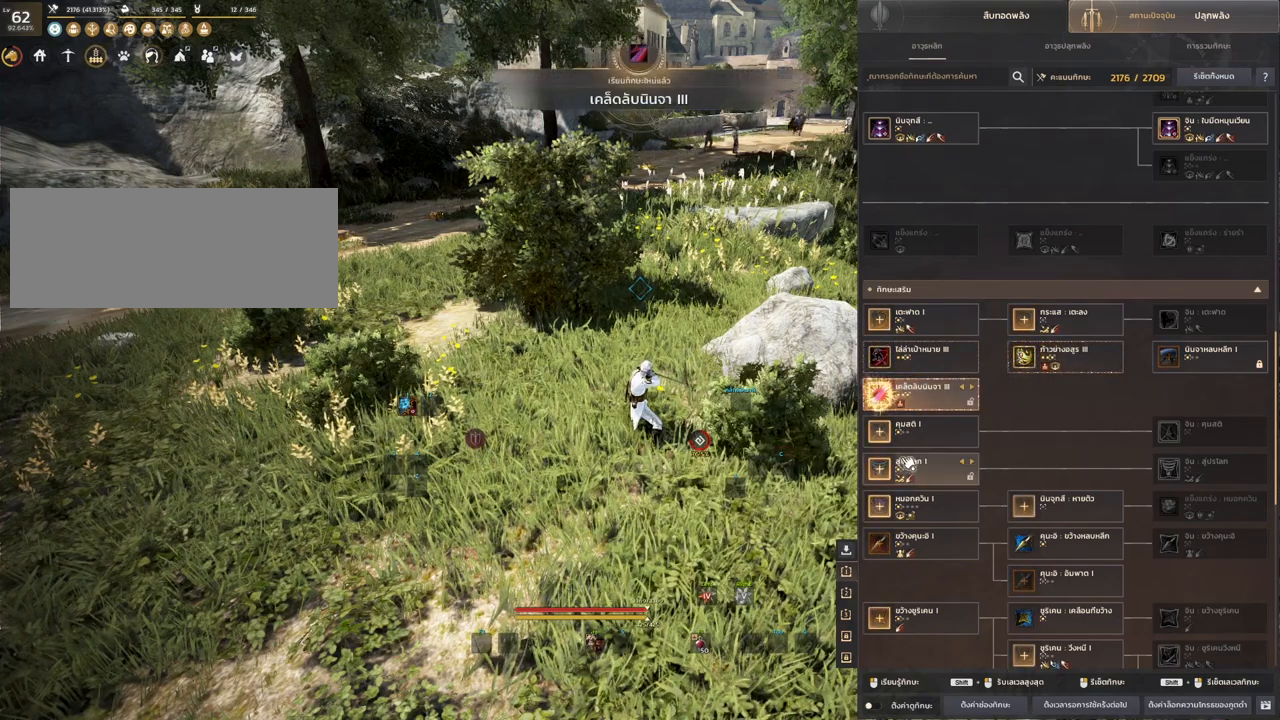
{"keys": [], "mouse": [], "events": []}
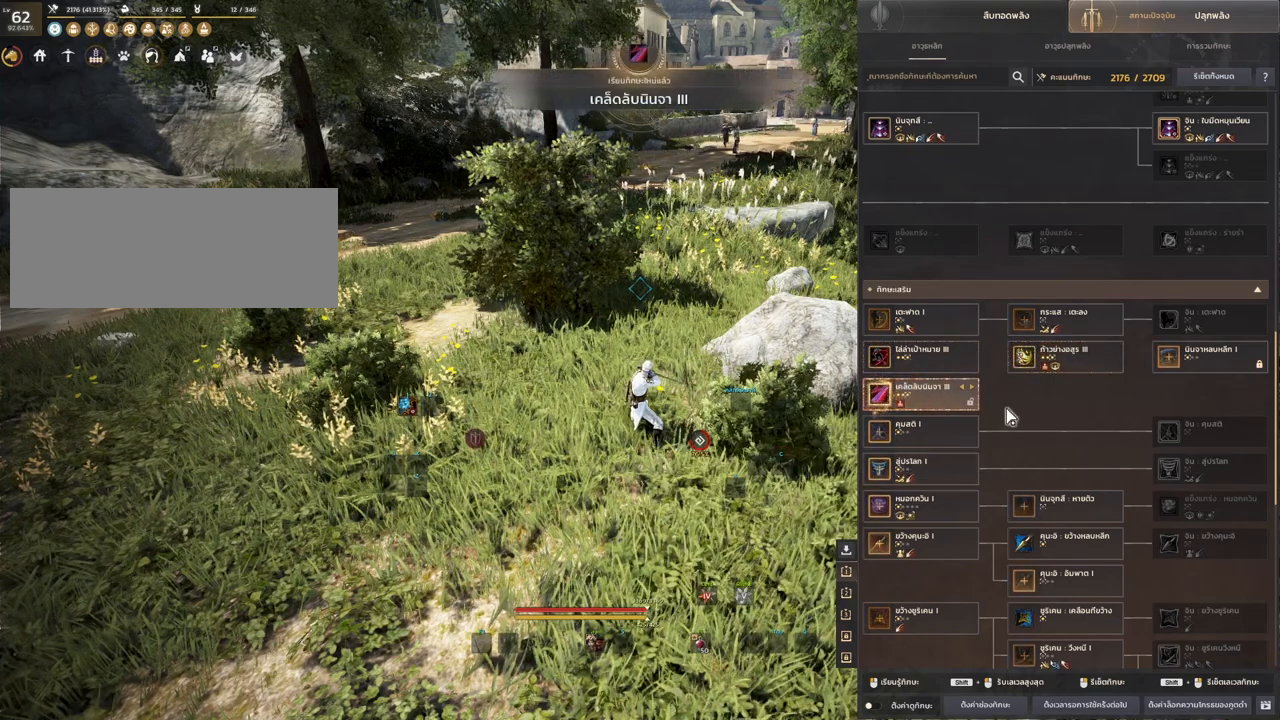
{"keys": ["shift"], "mouse": [], "events": [[200, "shift", "down"]]}
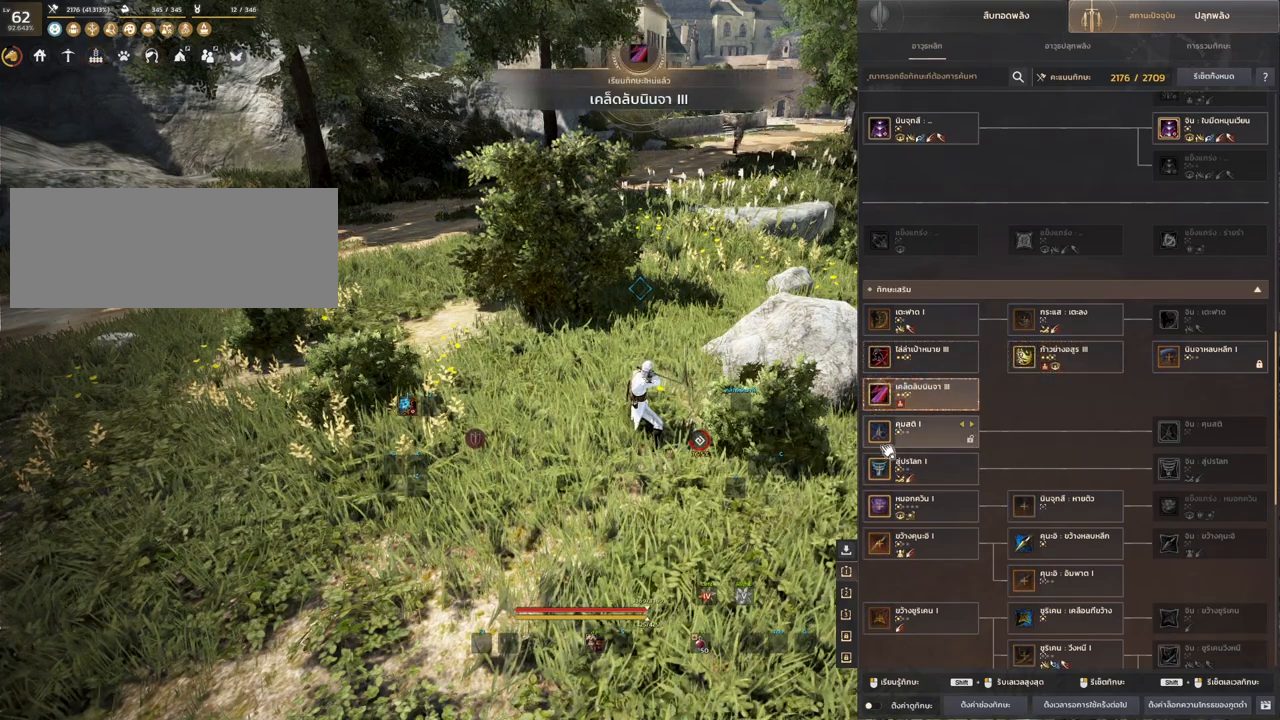
{"keys": ["shift"], "mouse": [], "events": [[217, "mouse_left", "down"], [300, "mouse_left", "up"]]}
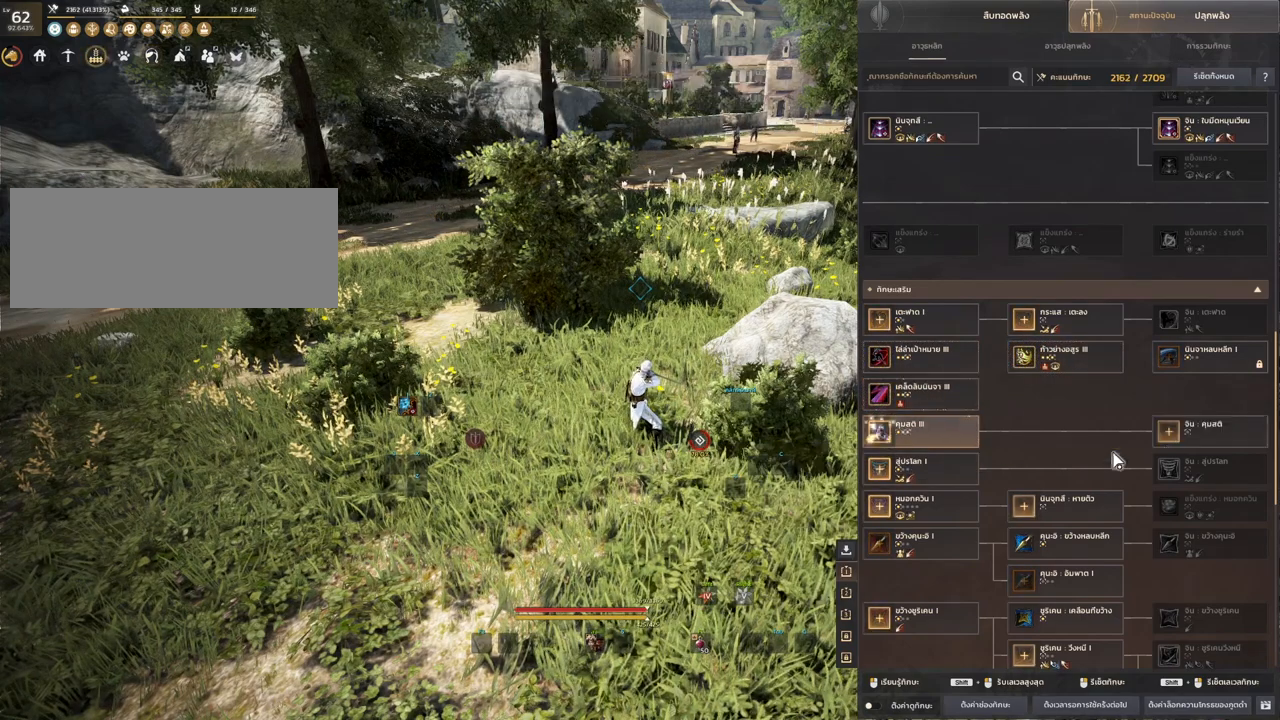
{"keys": ["shift"], "mouse": [], "events": [[433, "mouse_left", "down"], [500, "mouse_left", "up"]]}
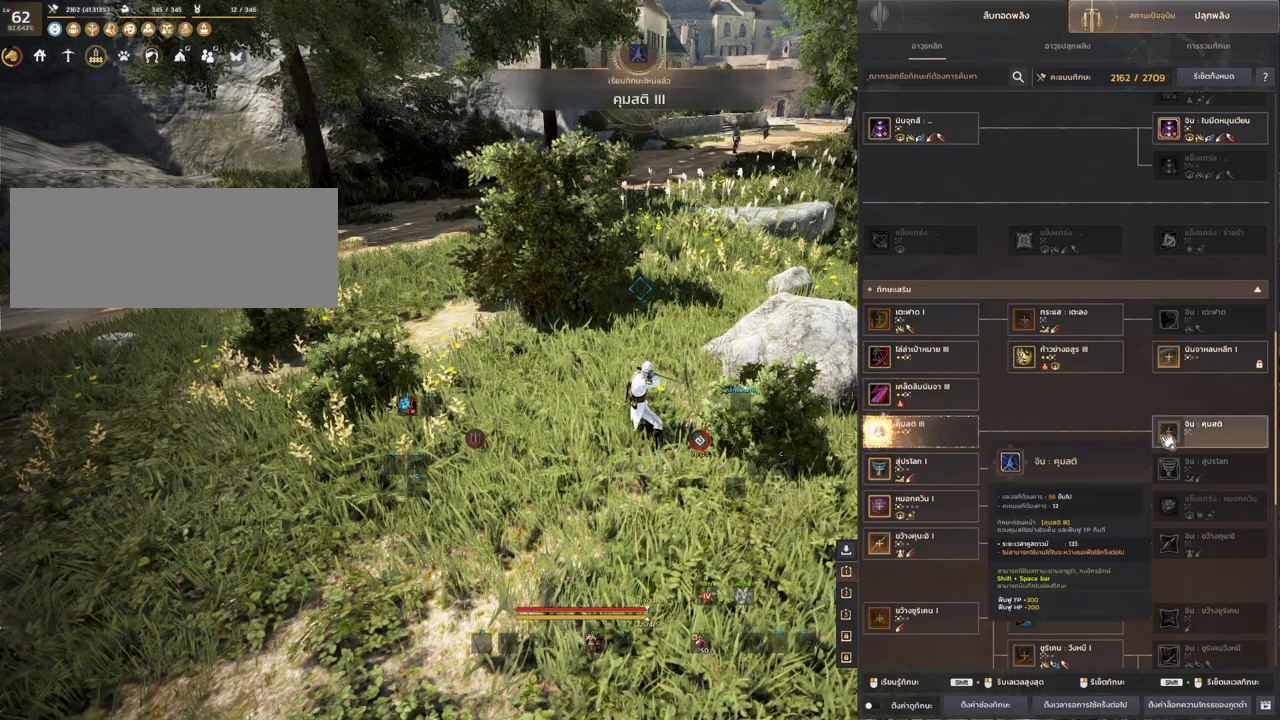
{"keys": [], "mouse": [], "events": [[400, "shift", "up"]]}